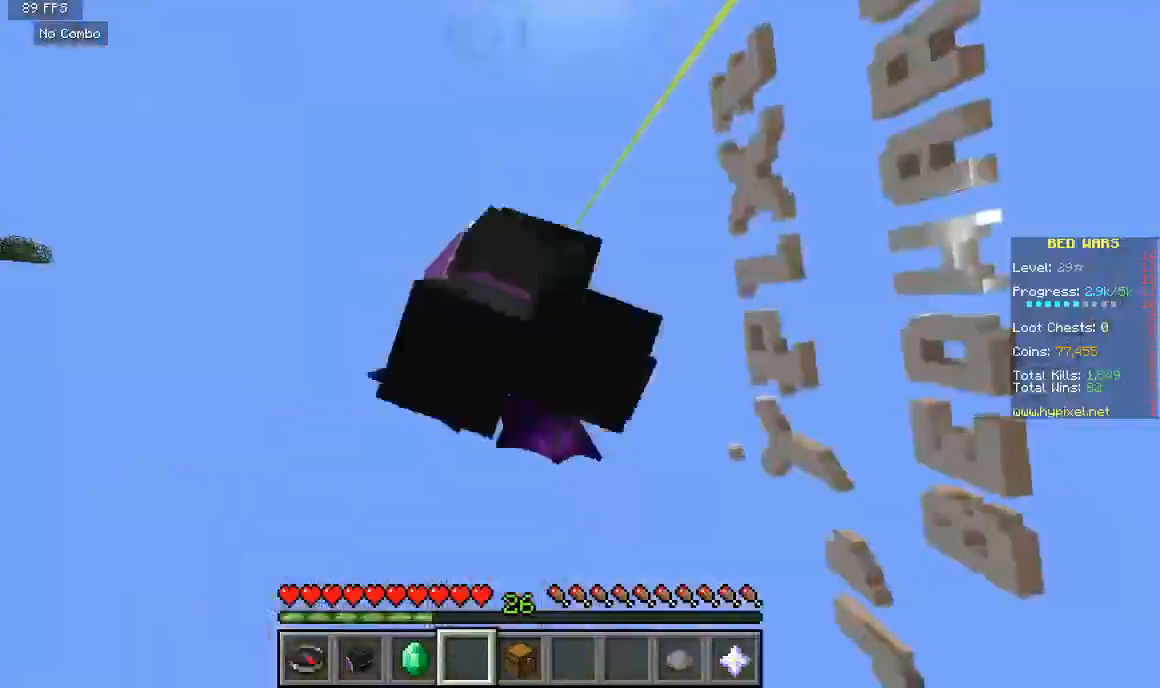
Gameplay with keyboard and mouse; each line is a JSON object with the keys and mouse buttons held at the frame after it. "events" lists presses ("down") and releases ("up") of "a", "d", "s", "w", "mouse_left" and "mouse_right" between this image and that frame as [ms after this image, input, new state], when the widget could be followed in between. "mouse_left", "mouse_right" = the "left", "right" buttons of the "mouse" list. No other keys are recorded. Fast repeated clicks can show as one long hold. Mouse movement is not recorded.
{"keys": [], "mouse": [], "events": []}
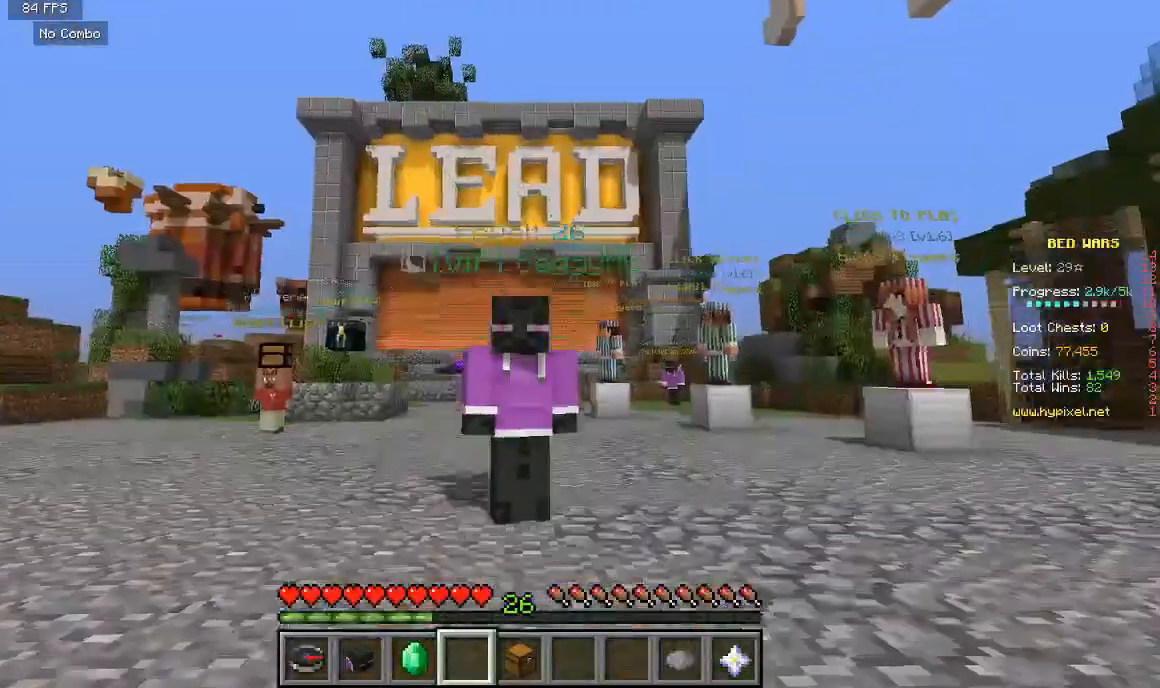
{"keys": ["w"], "mouse": [], "events": [[433, "w", "down"]]}
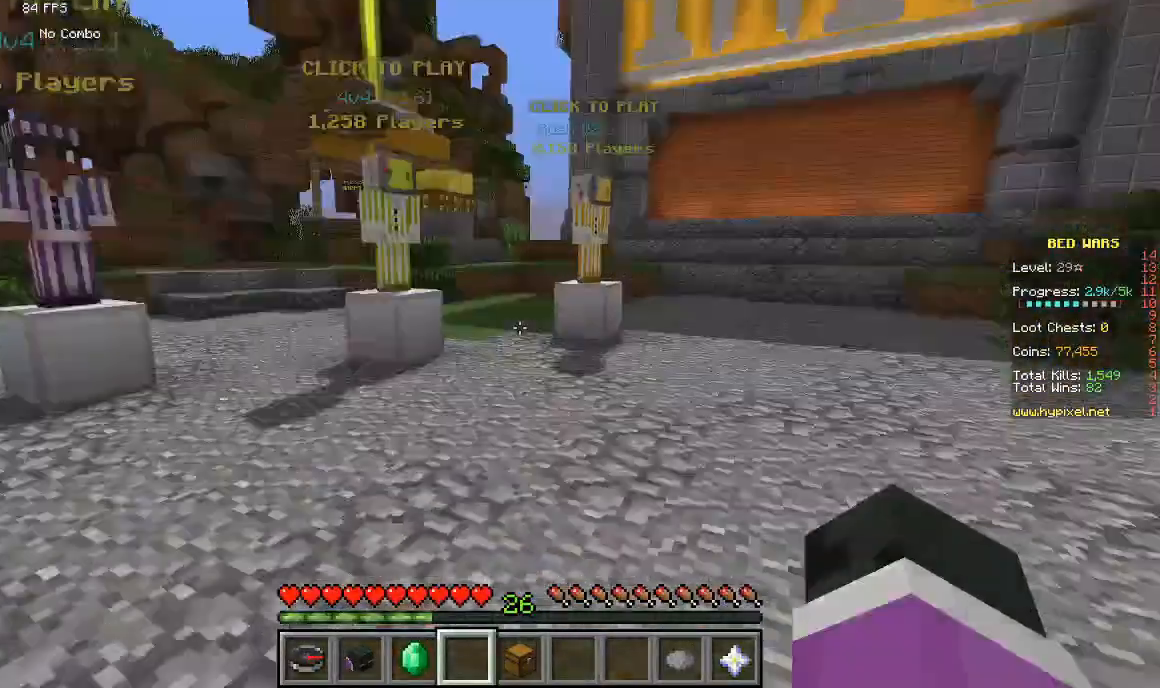
{"keys": ["w"], "mouse": [], "events": []}
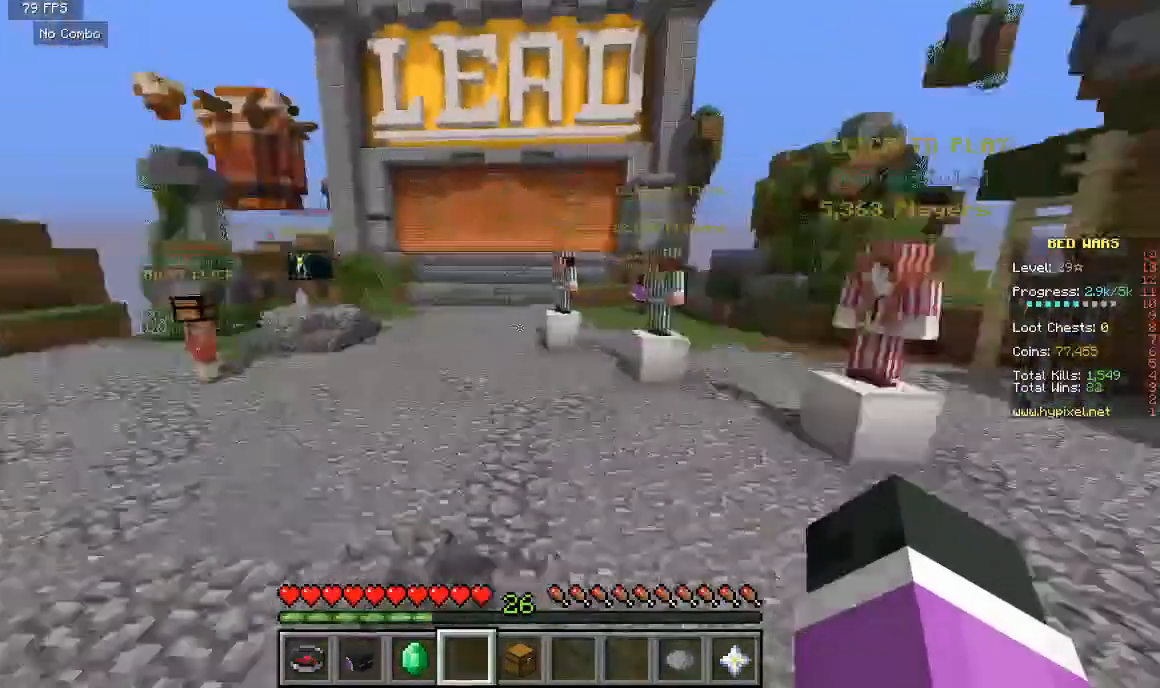
{"keys": ["w"], "mouse": [], "events": []}
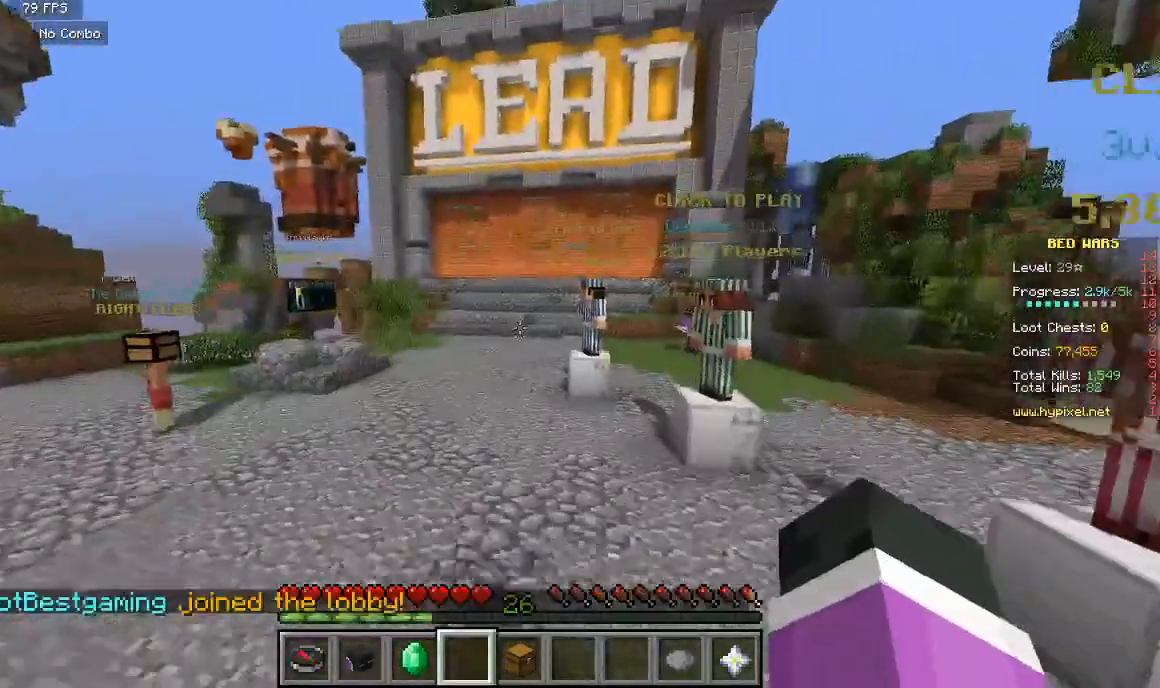
{"keys": ["w"], "mouse": [], "events": []}
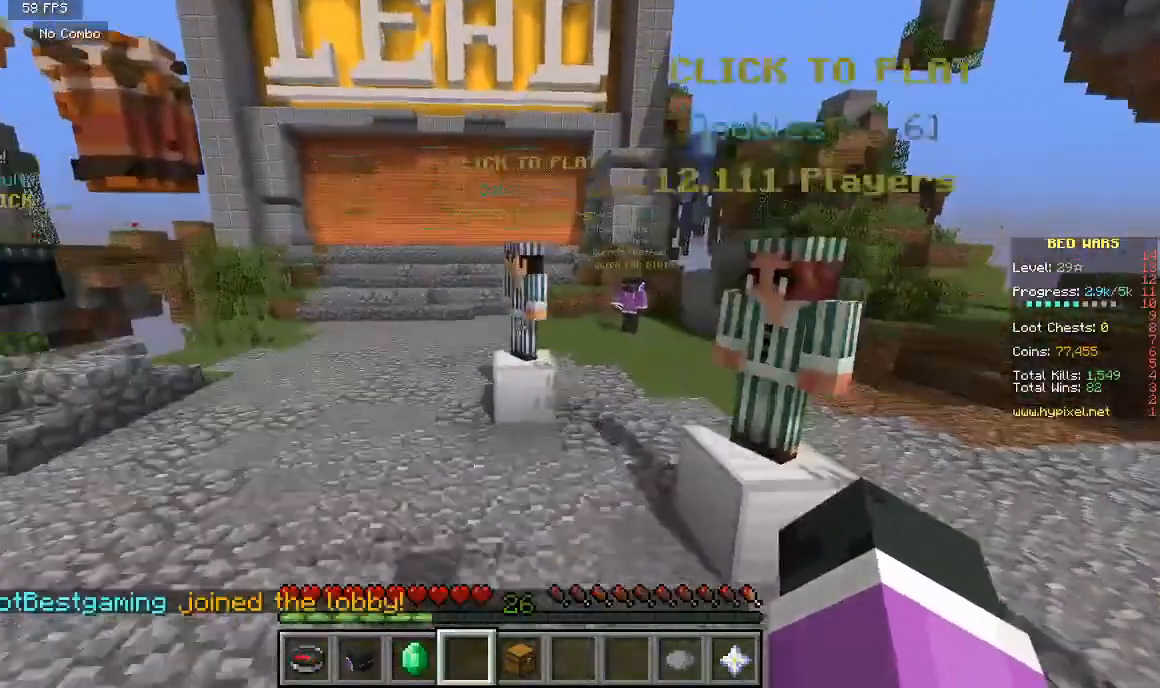
{"keys": ["w"], "mouse": [], "events": []}
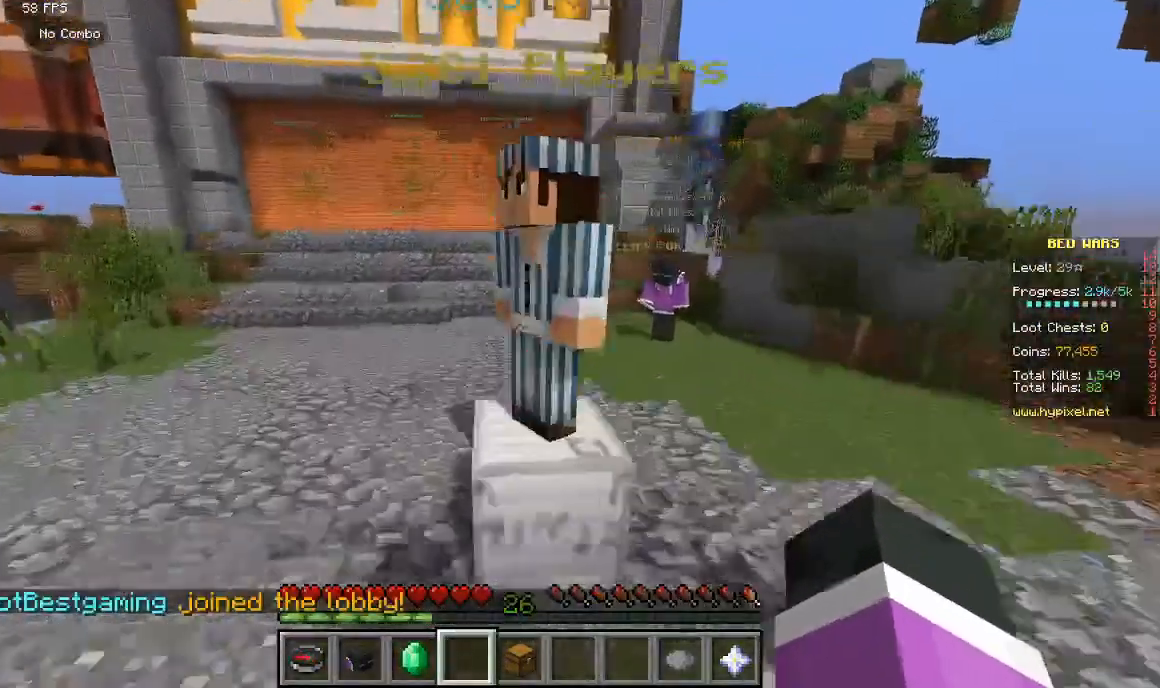
{"keys": [], "mouse": [], "events": [[67, "mouse_right", "down"], [133, "w", "up"], [233, "mouse_right", "up"]]}
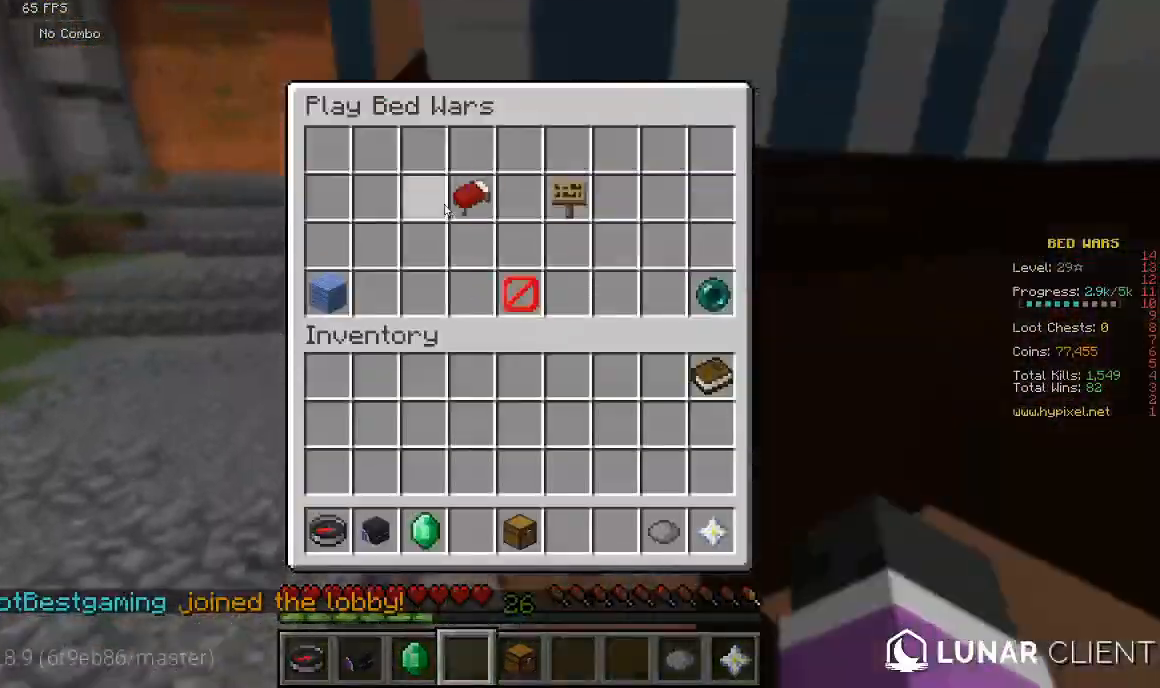
{"keys": [], "mouse": [], "events": []}
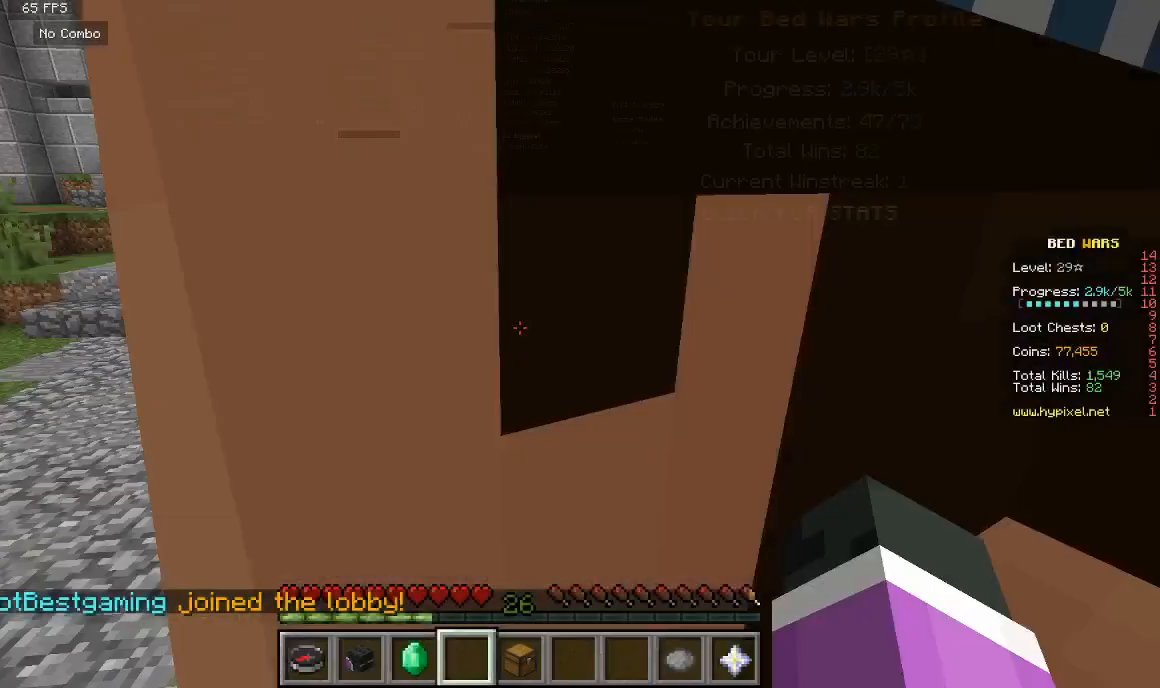
{"keys": [], "mouse": [], "events": [[267, "s", "down"], [500, "s", "up"]]}